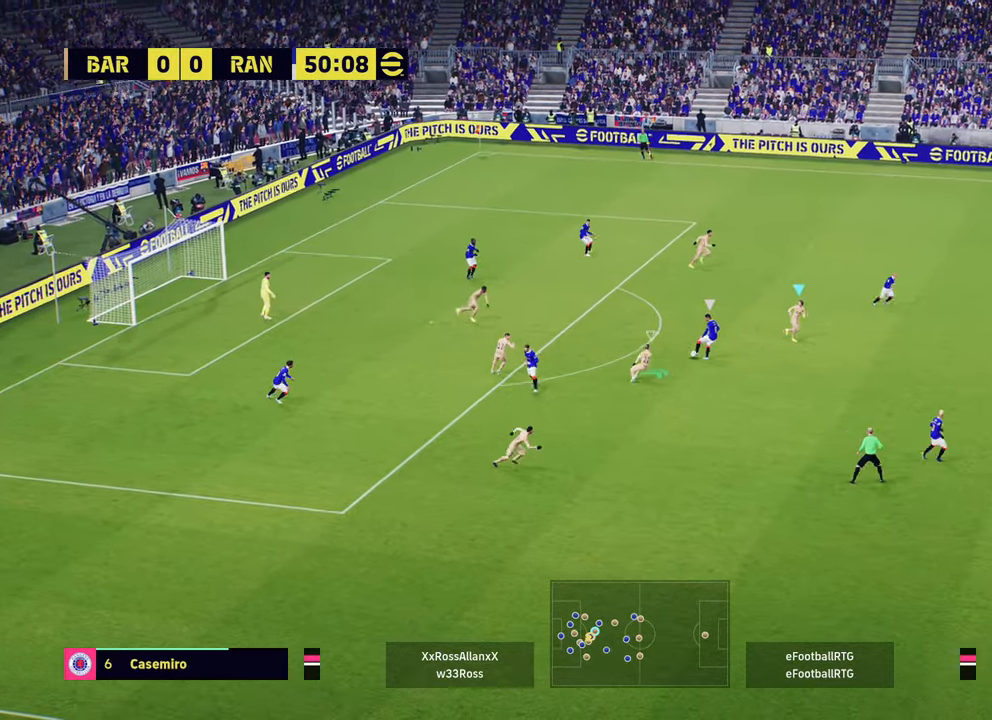
Gameplay with a controller (PlayStation layout); each line is a JSON object with the inputs held at the frame after it. "events" lists button and stick changes between this image and that frame as [ms after this image, input, new state], when the widget could be followed in between.
{"buttons": ["L2", "L3"], "left_stick": "down-left", "right_stick": "center", "events": [[267, "L2", "down"], [350, "R2", "up"], [367, "left_stick", "left"], [417, "L3", "down"], [417, "left_stick", "down-left"]]}
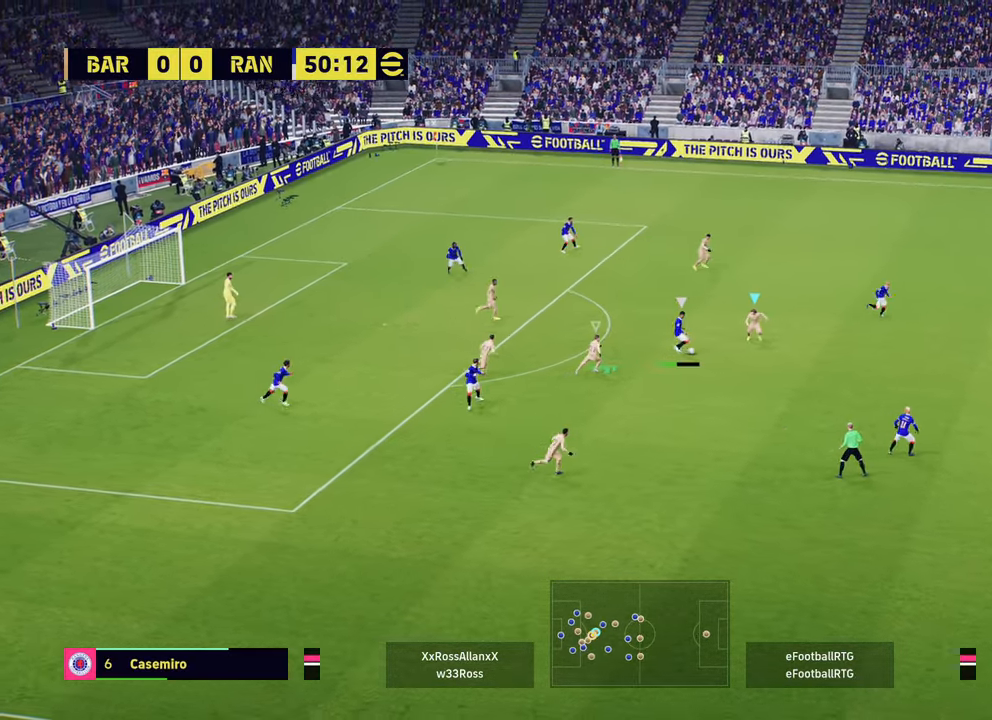
{"buttons": ["R2"], "left_stick": "down-left", "right_stick": "center", "events": [[150, "R2", "down"], [167, "left_stick", "down"], [367, "L3", "up"], [400, "L2", "up"], [467, "left_stick", "down-left"]]}
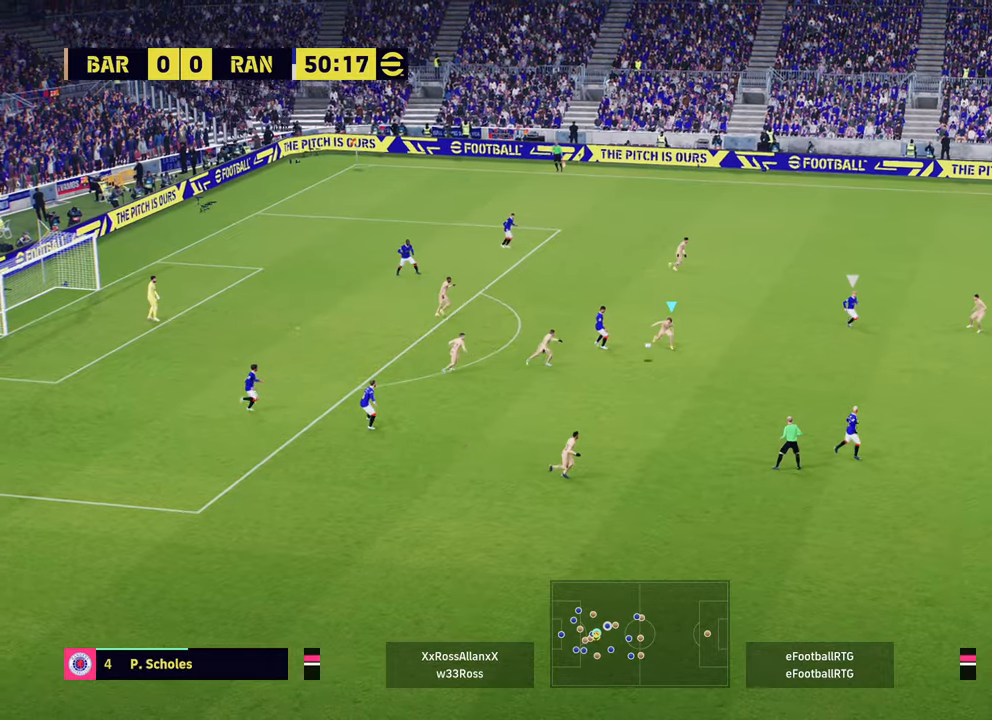
{"buttons": [], "left_stick": "left", "right_stick": "center", "events": [[267, "R2", "up"], [501, "left_stick", "left"]]}
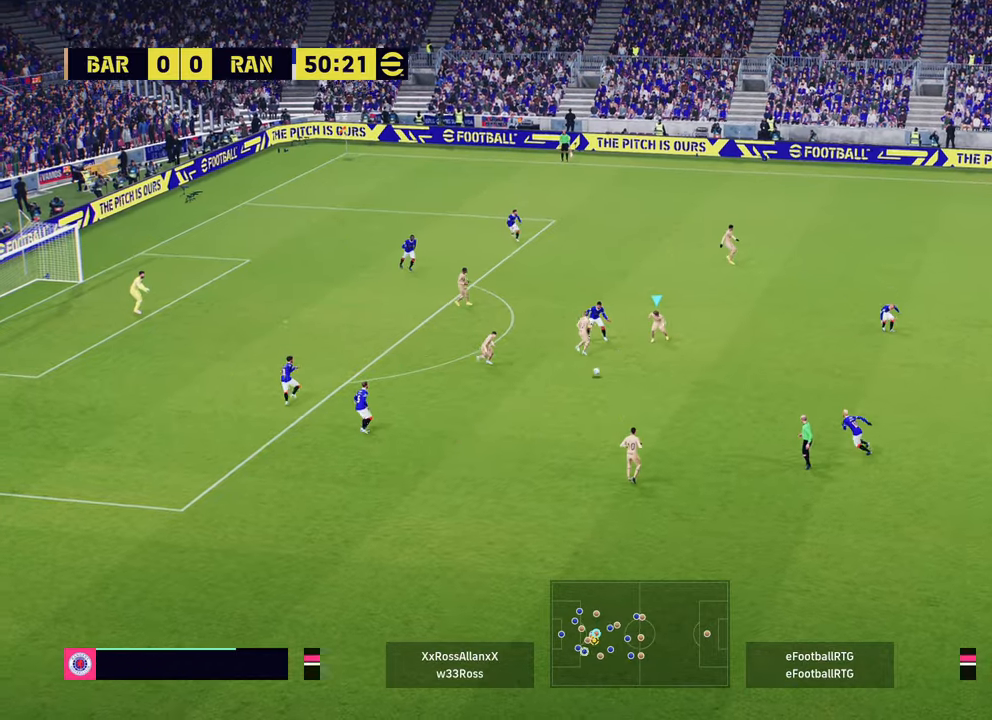
{"buttons": ["R2"], "left_stick": "down-right", "right_stick": "center", "events": [[100, "R2", "down"], [167, "L1", "down"], [167, "left_stick", "up-left"], [217, "L1", "up"], [417, "left_stick", "down-right"]]}
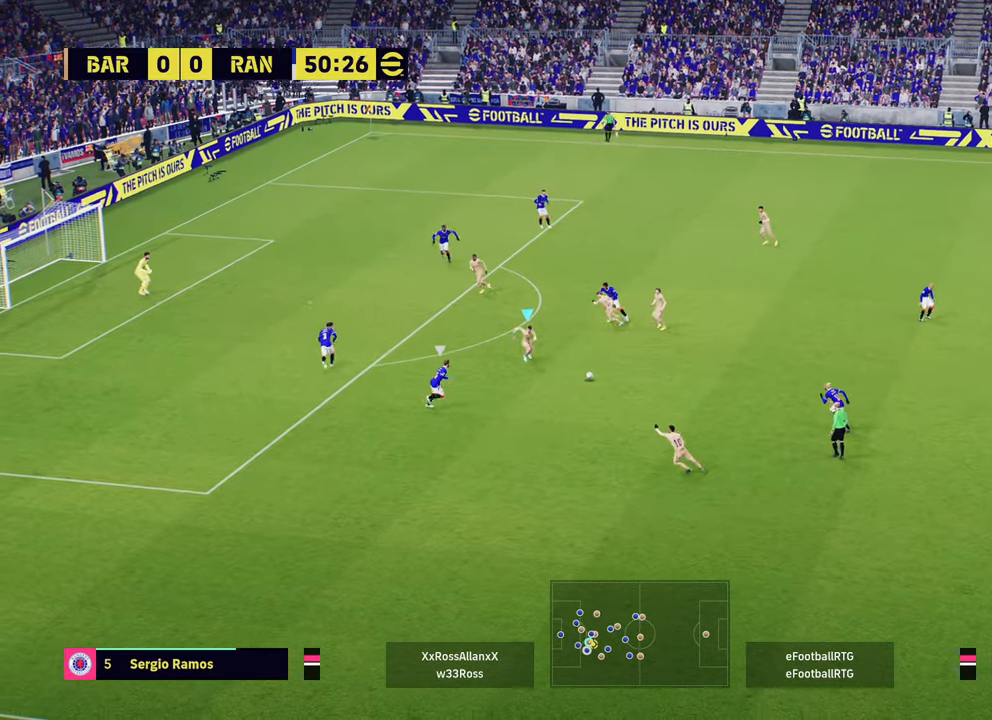
{"buttons": ["R2"], "left_stick": "center", "right_stick": "center", "events": [[184, "L1", "down"], [201, "CROSS", "down"], [201, "left_stick", "down"], [217, "R2", "up"], [301, "CROSS", "up"], [317, "L1", "up"], [334, "left_stick", "center"], [501, "R2", "down"]]}
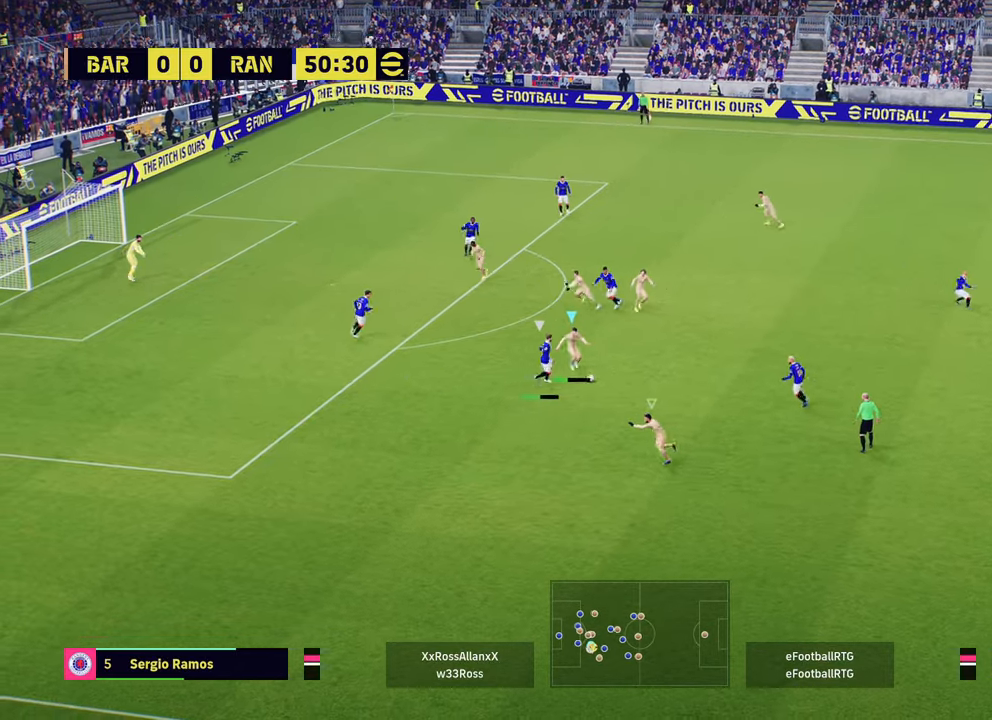
{"buttons": ["R2"], "left_stick": "right", "right_stick": "center", "events": [[33, "left_stick", "down"], [384, "left_stick", "right"]]}
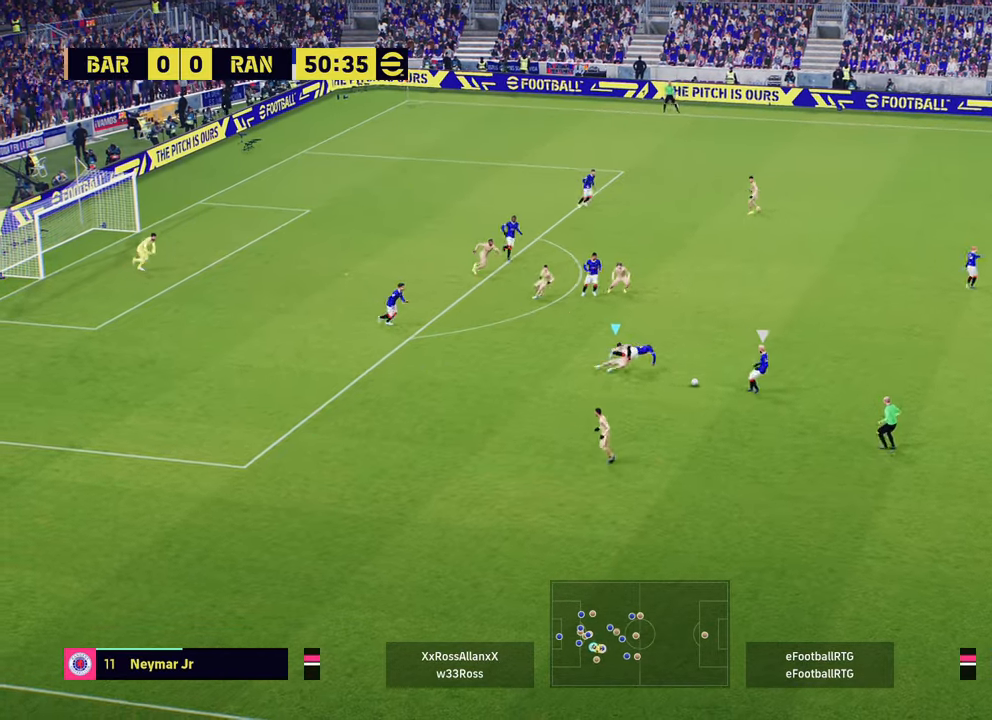
{"buttons": ["R2"], "left_stick": "down-right", "right_stick": "center", "events": [[117, "left_stick", "up-right"], [167, "L1", "down"], [267, "L1", "up"], [501, "left_stick", "down-right"]]}
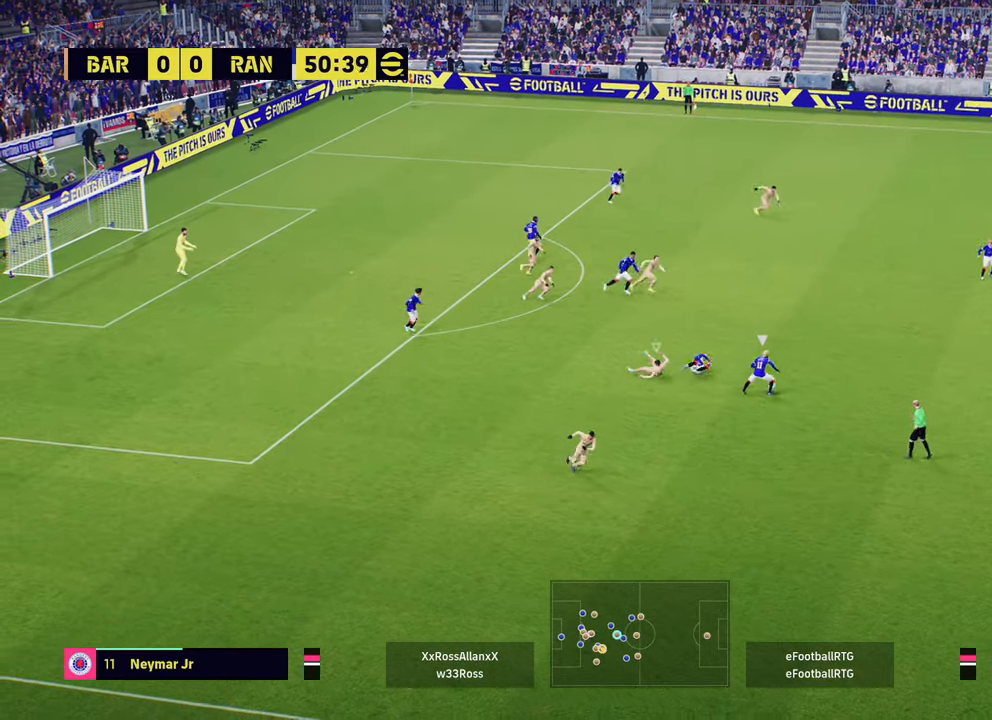
{"buttons": ["R1", "R2"], "left_stick": "down-right", "right_stick": "center", "events": [[284, "R1", "down"]]}
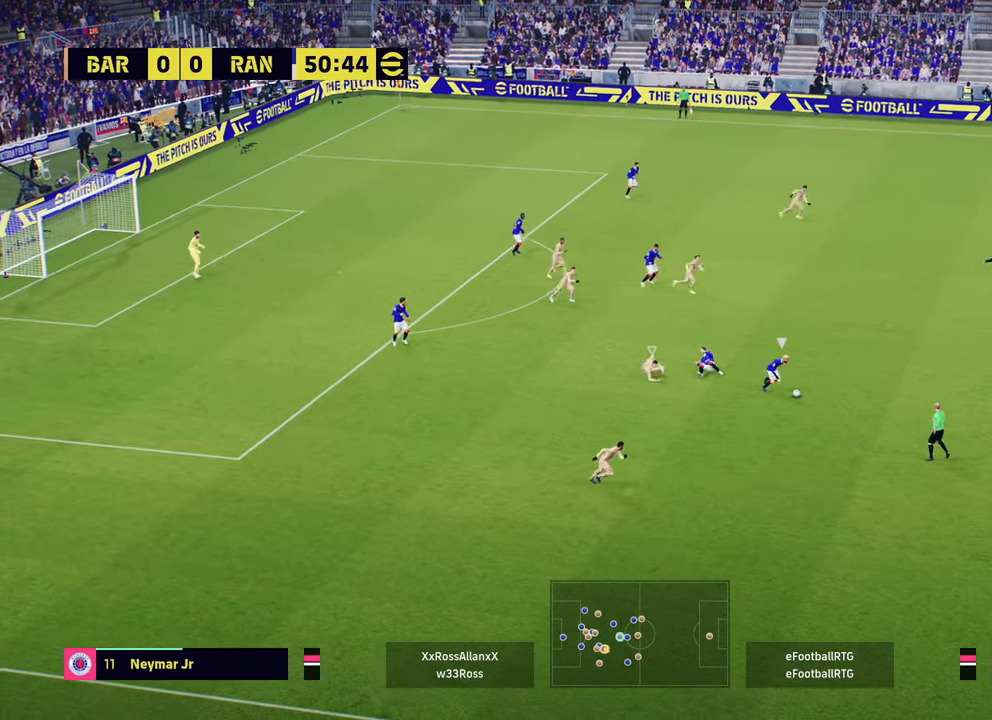
{"buttons": ["R1", "R2"], "left_stick": "down-right", "right_stick": "center", "events": []}
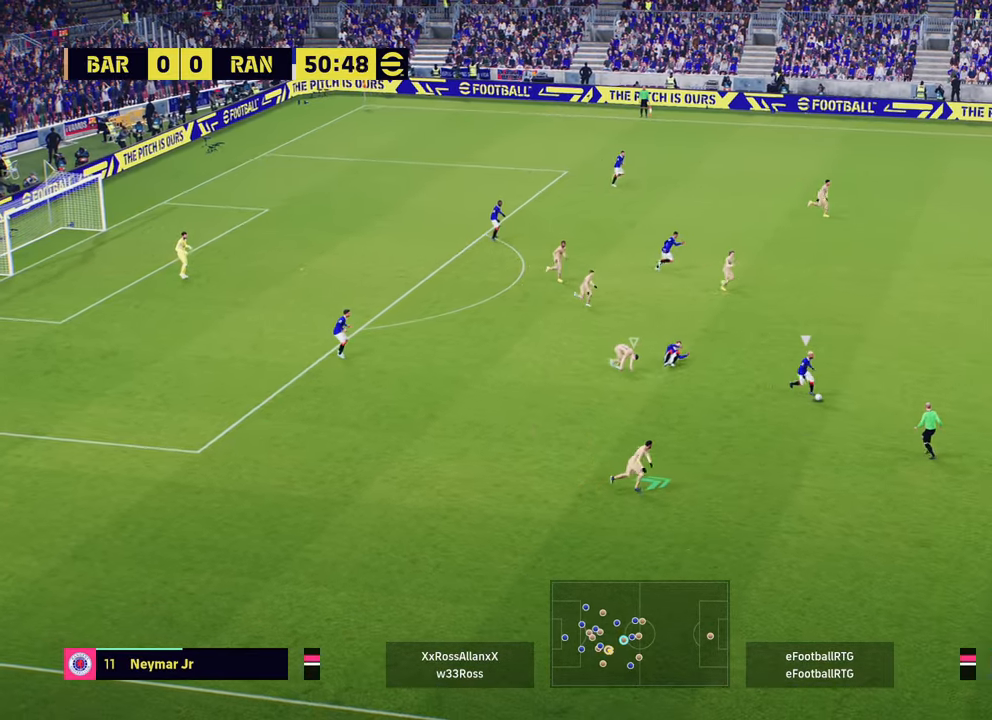
{"buttons": ["R1", "R2"], "left_stick": "down-right", "right_stick": "center", "events": []}
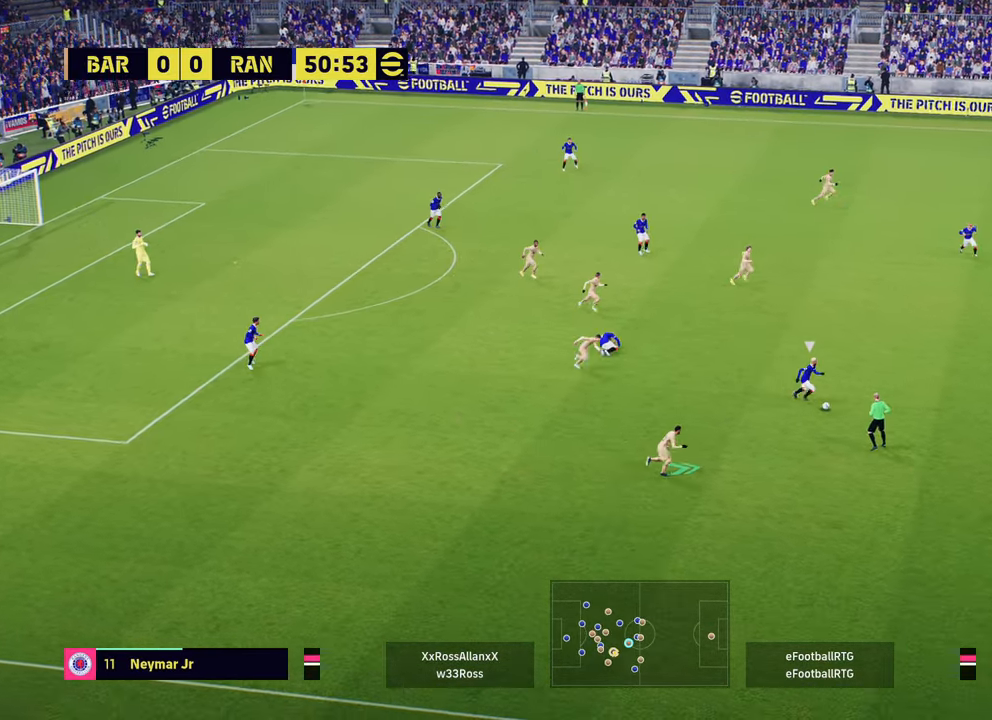
{"buttons": ["R1", "R2", "L3"], "left_stick": "down-right", "right_stick": "center", "events": [[217, "L3", "down"], [301, "L3", "up"], [351, "L3", "down"]]}
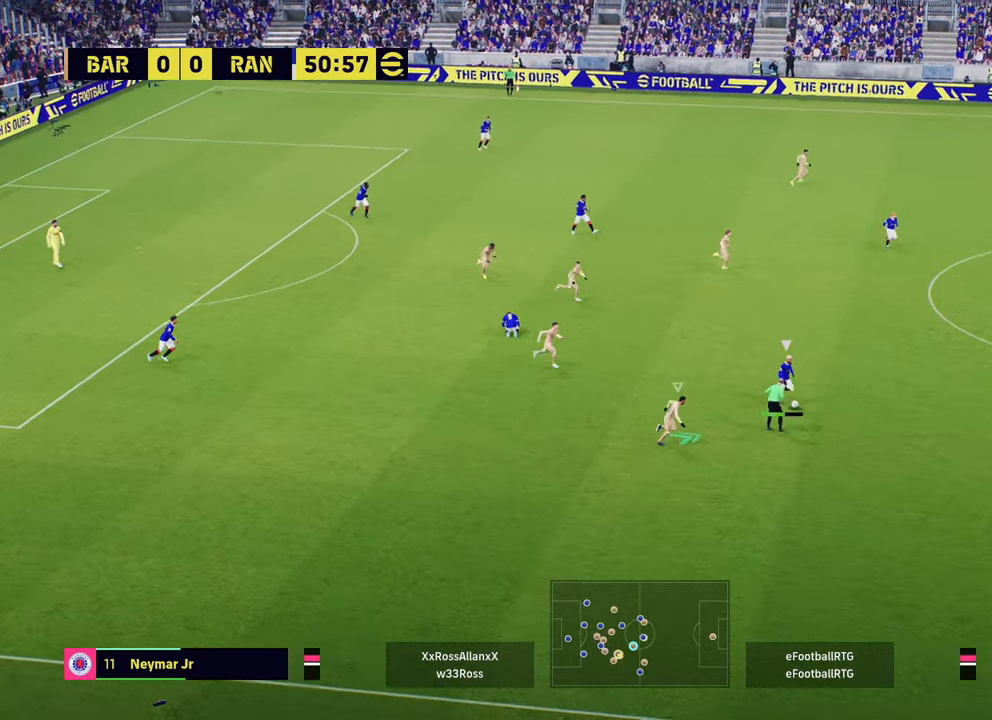
{"buttons": ["R1", "R2", "L3"], "left_stick": "down-right", "right_stick": "center", "events": []}
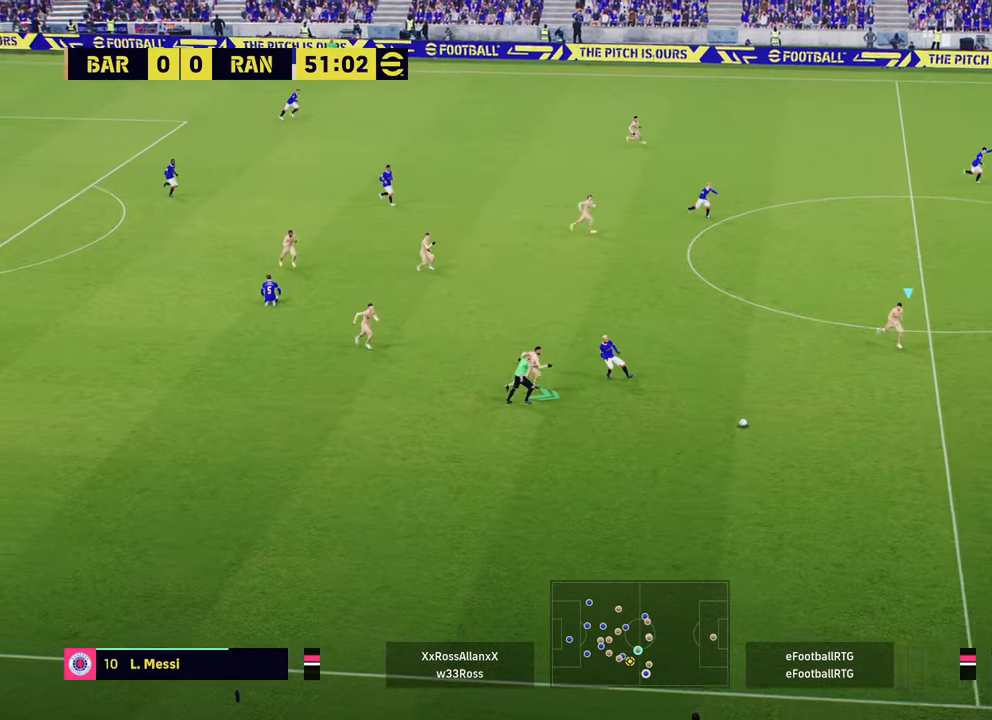
{"buttons": ["R2"], "left_stick": "down-right", "right_stick": "center", "events": [[51, "L3", "up"], [251, "R1", "up"], [267, "L1", "down"], [384, "L1", "up"]]}
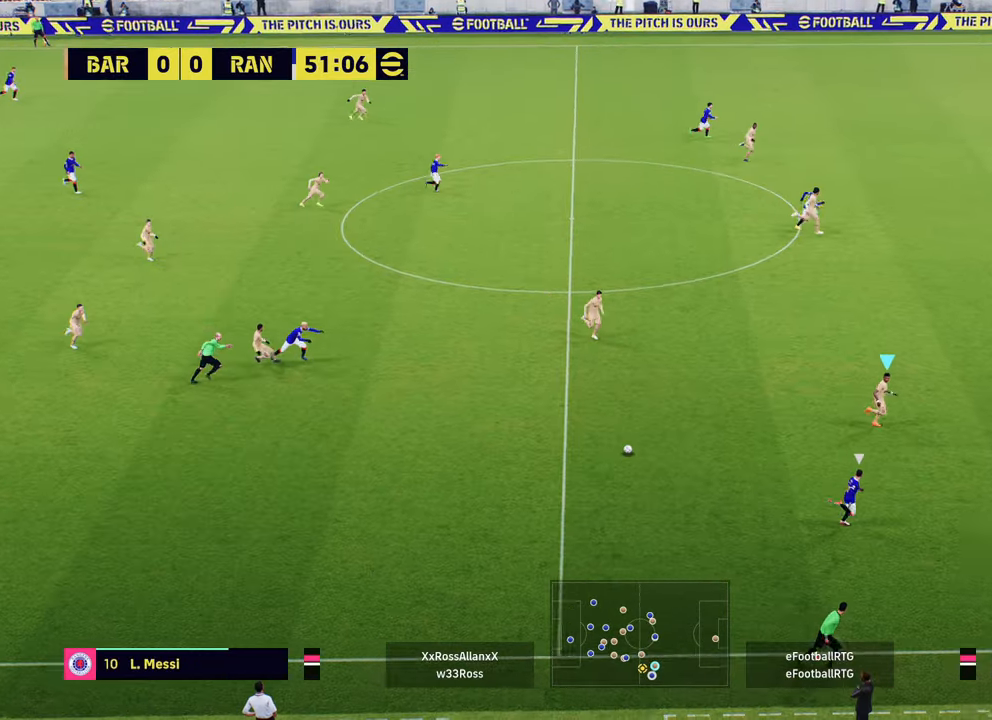
{"buttons": ["R1", "R2"], "left_stick": "down-right", "right_stick": "center", "events": [[500, "R1", "down"]]}
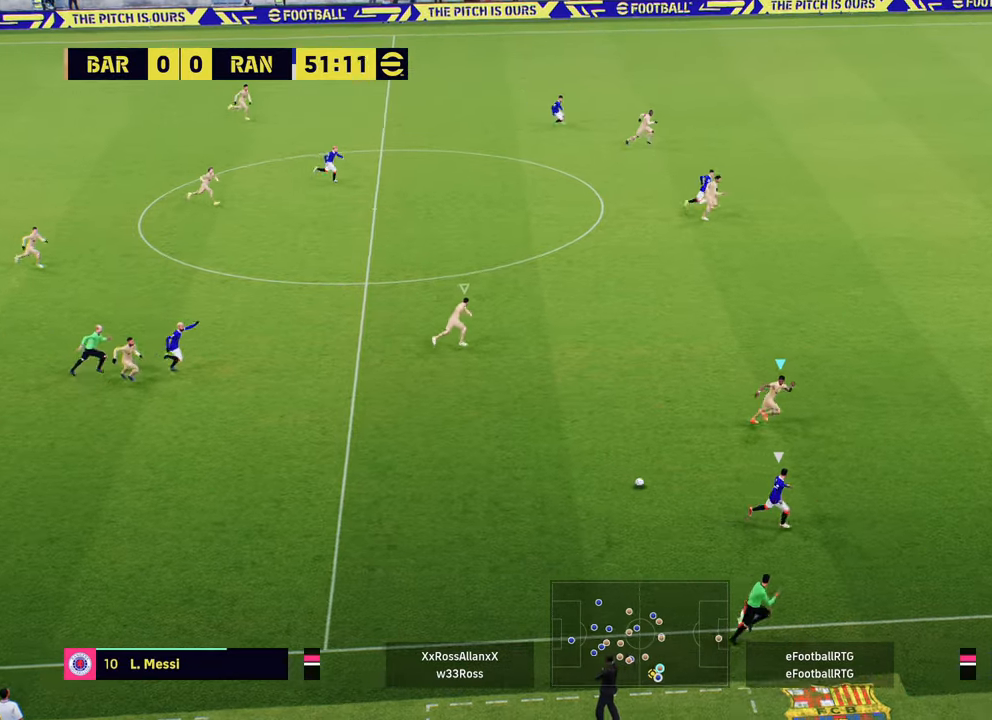
{"buttons": ["R1", "R2"], "left_stick": "down-right", "right_stick": "center", "events": []}
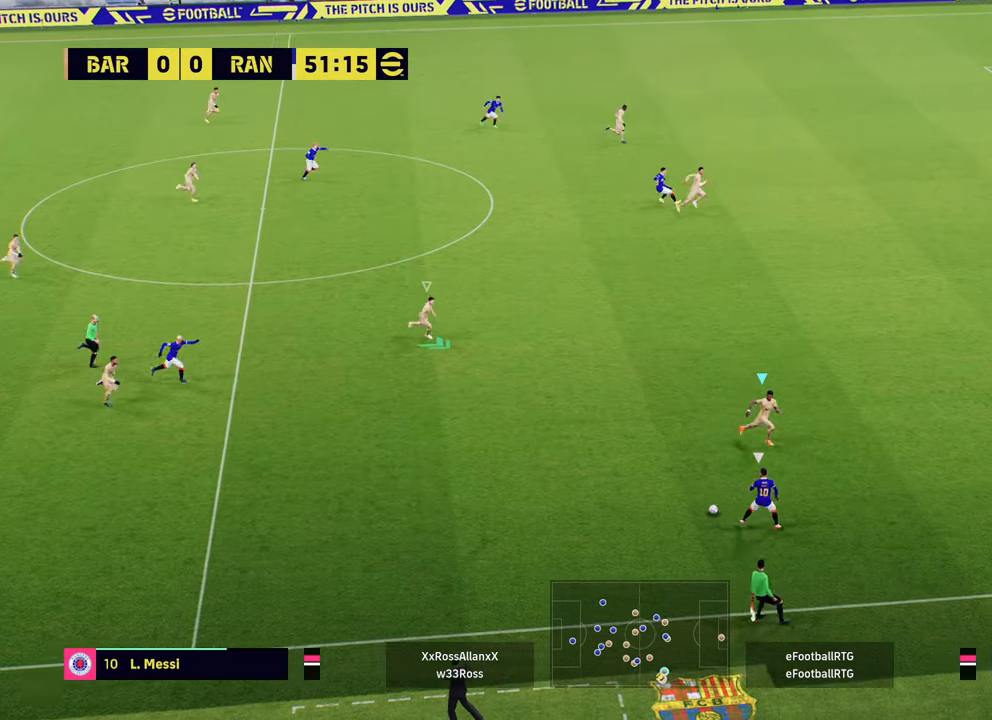
{"buttons": ["L2", "R1"], "left_stick": "up-left", "right_stick": "center", "events": [[50, "L2", "down"], [67, "R2", "up"], [250, "left_stick", "right"], [500, "left_stick", "up-left"]]}
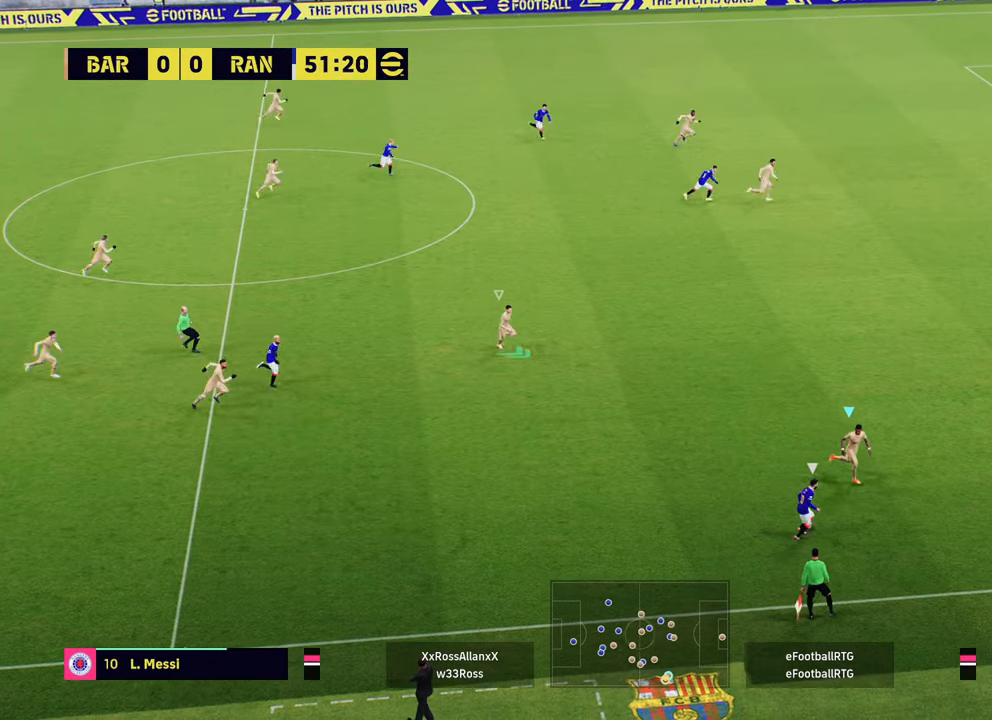
{"buttons": ["R2"], "left_stick": "up-left", "right_stick": "center", "events": [[317, "R2", "down"], [334, "L2", "up"], [334, "R1", "up"]]}
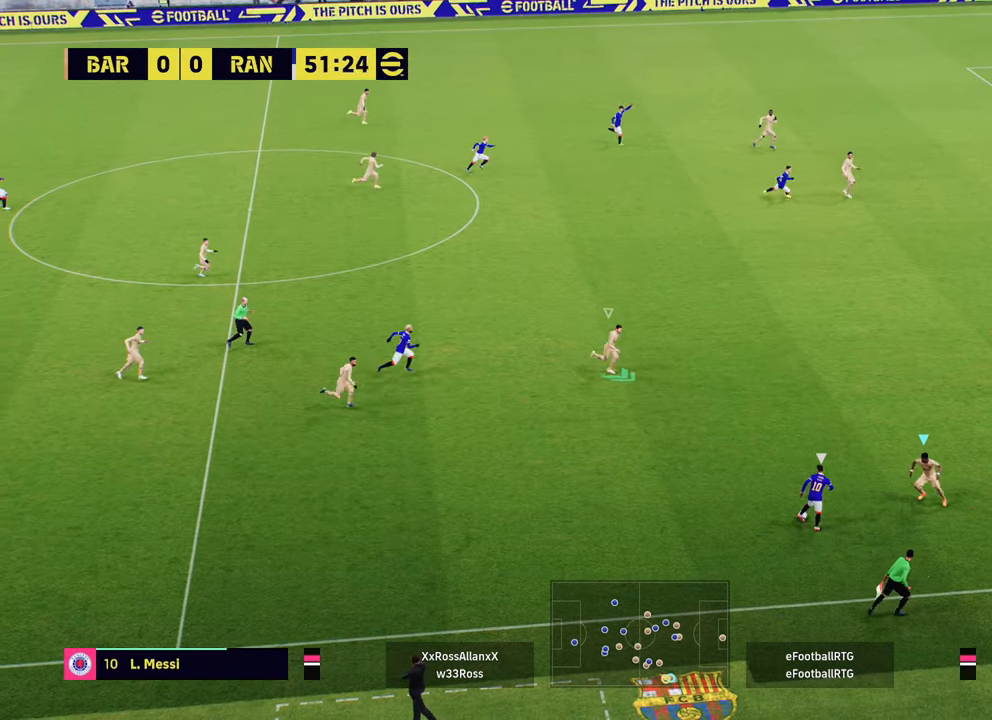
{"buttons": ["R2"], "left_stick": "right", "right_stick": "center", "events": [[183, "R2", "up"], [234, "L1", "down"], [250, "left_stick", "up-right"], [284, "R2", "down"], [334, "L1", "up"], [350, "left_stick", "right"]]}
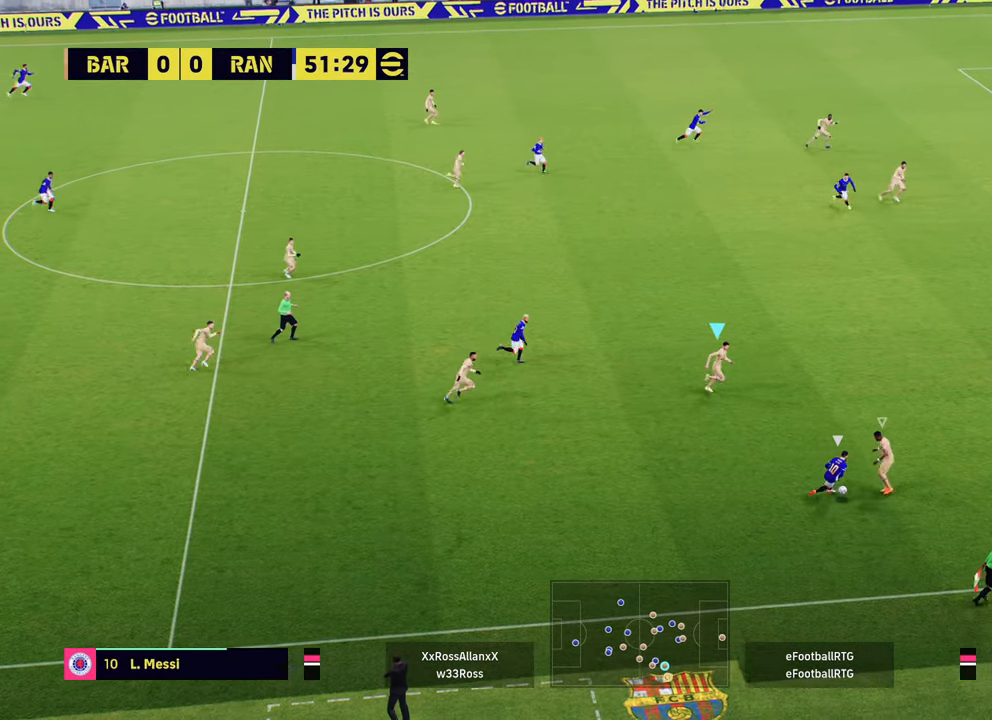
{"buttons": ["R2"], "left_stick": "right", "right_stick": "center", "events": [[134, "R1", "down"], [267, "R1", "up"], [284, "left_stick", "left"], [367, "left_stick", "right"]]}
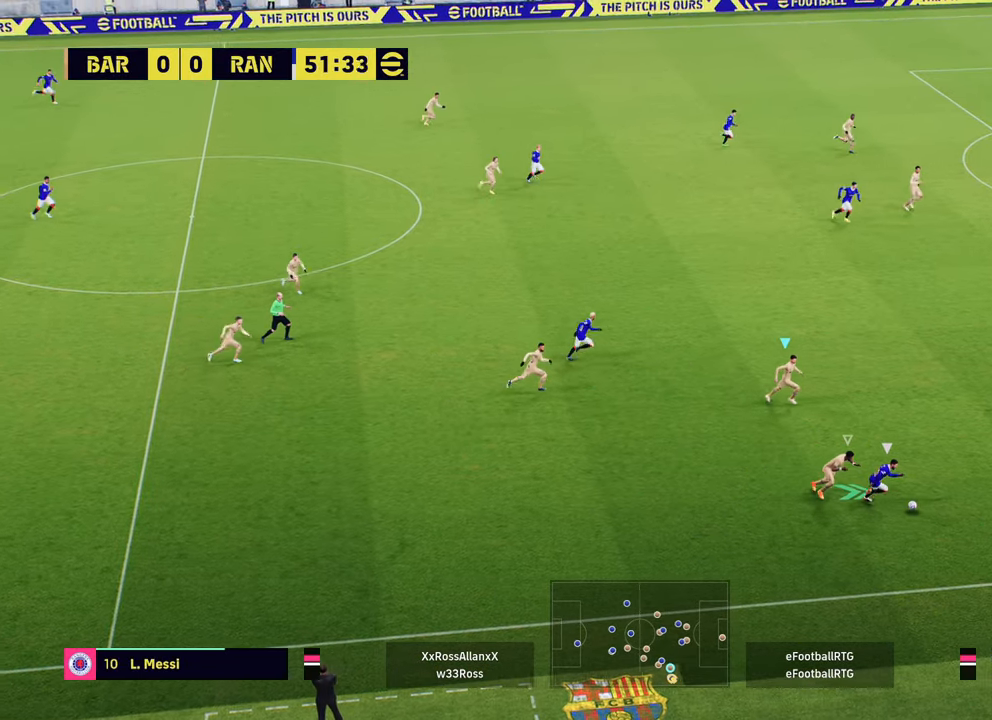
{"buttons": ["R2"], "left_stick": "right", "right_stick": "center", "events": [[350, "L1", "down"], [484, "L1", "up"]]}
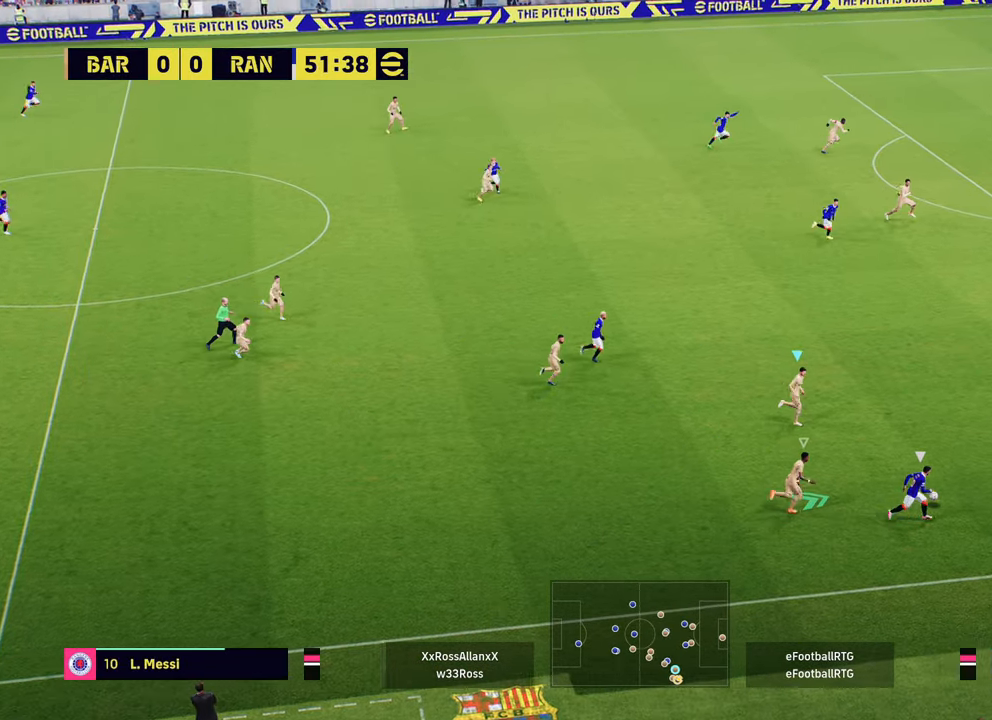
{"buttons": ["R2"], "left_stick": "up-right", "right_stick": "center", "events": [[117, "left_stick", "up-right"], [284, "L1", "down"], [418, "L1", "up"]]}
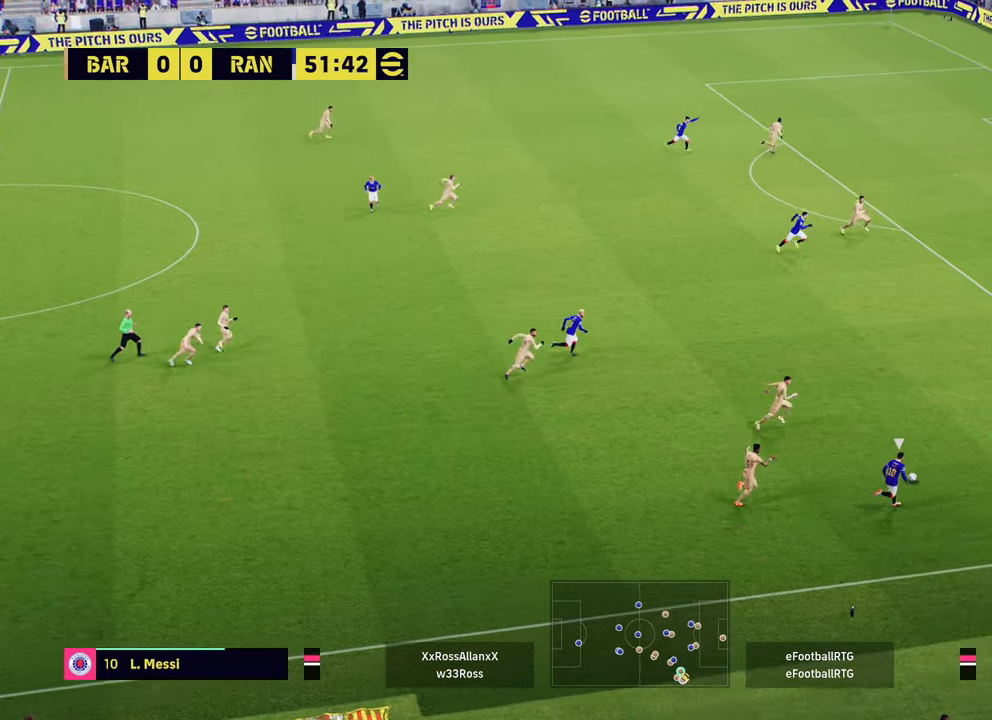
{"buttons": ["R2"], "left_stick": "up-right", "right_stick": "center", "events": []}
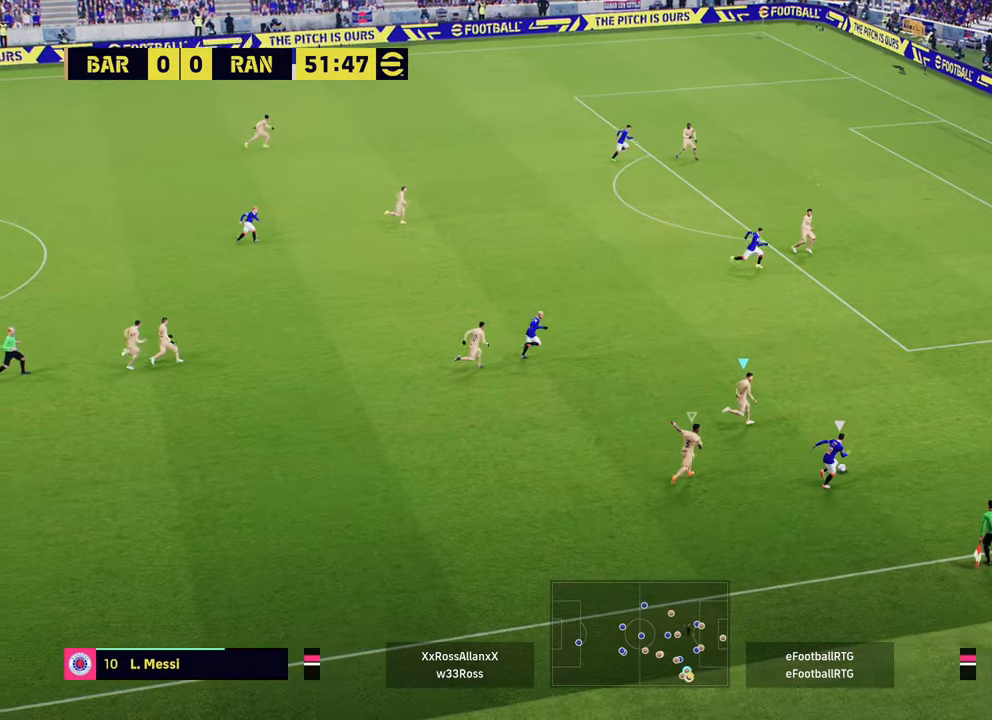
{"buttons": ["R2"], "left_stick": "up-right", "right_stick": "center", "events": []}
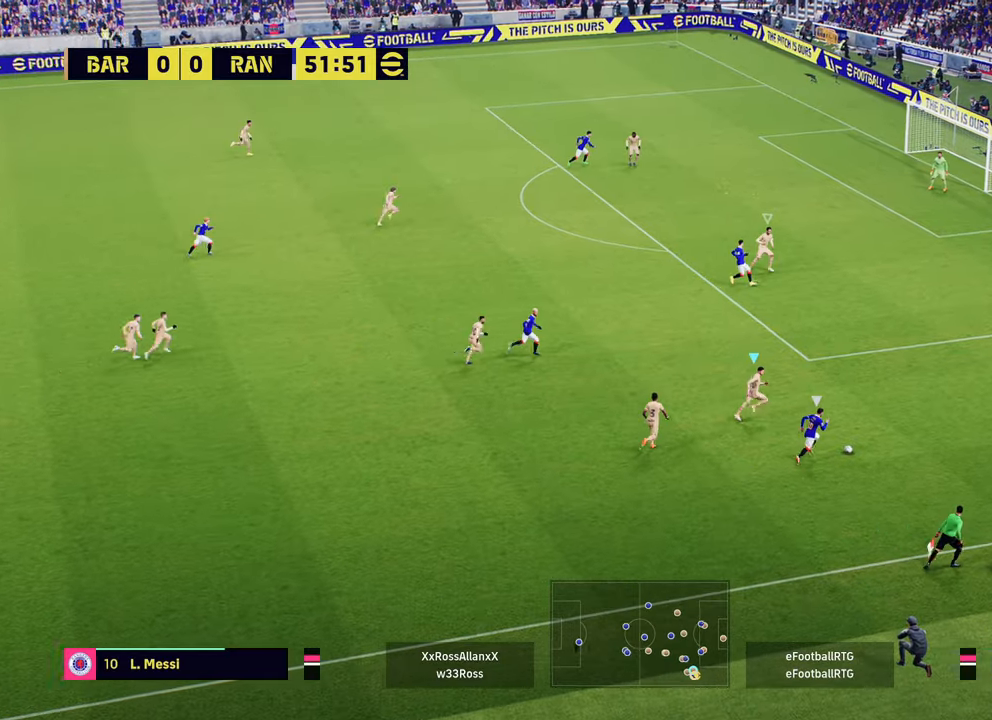
{"buttons": ["R2"], "left_stick": "right", "right_stick": "center", "events": [[83, "left_stick", "right"]]}
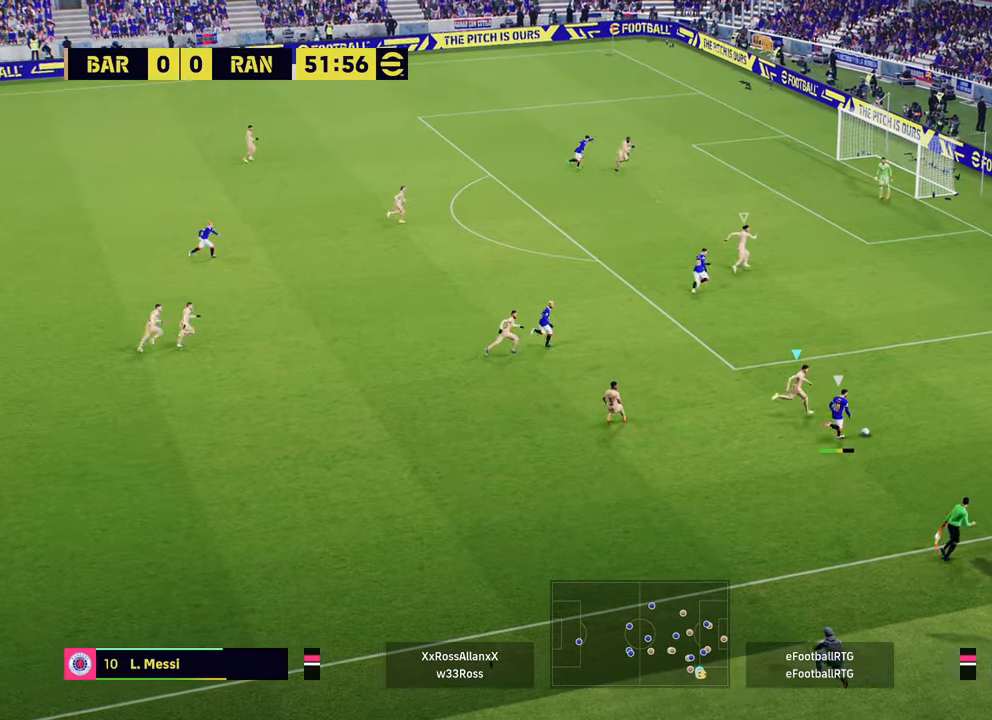
{"buttons": ["L2"], "left_stick": "up-left", "right_stick": "center", "events": [[17, "L2", "down"], [67, "left_stick", "up-right"], [451, "R2", "up"], [451, "left_stick", "up-left"]]}
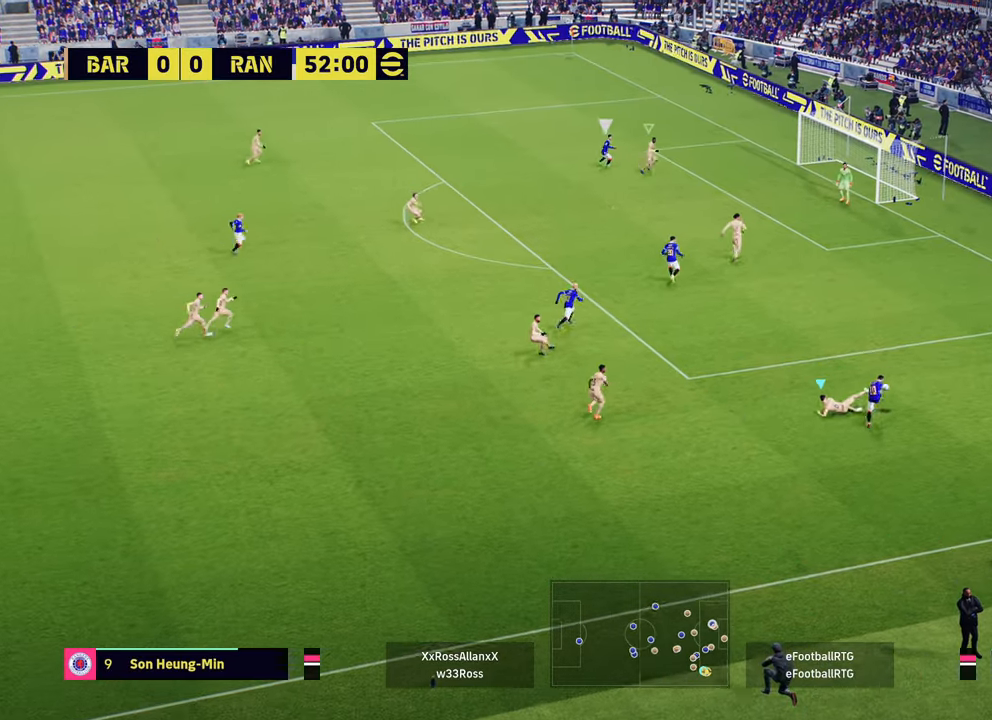
{"buttons": ["R2"], "left_stick": "down", "right_stick": "center", "events": [[33, "L2", "up"], [67, "left_stick", "left"], [300, "left_stick", "down-left"], [417, "left_stick", "down"], [467, "R2", "down"]]}
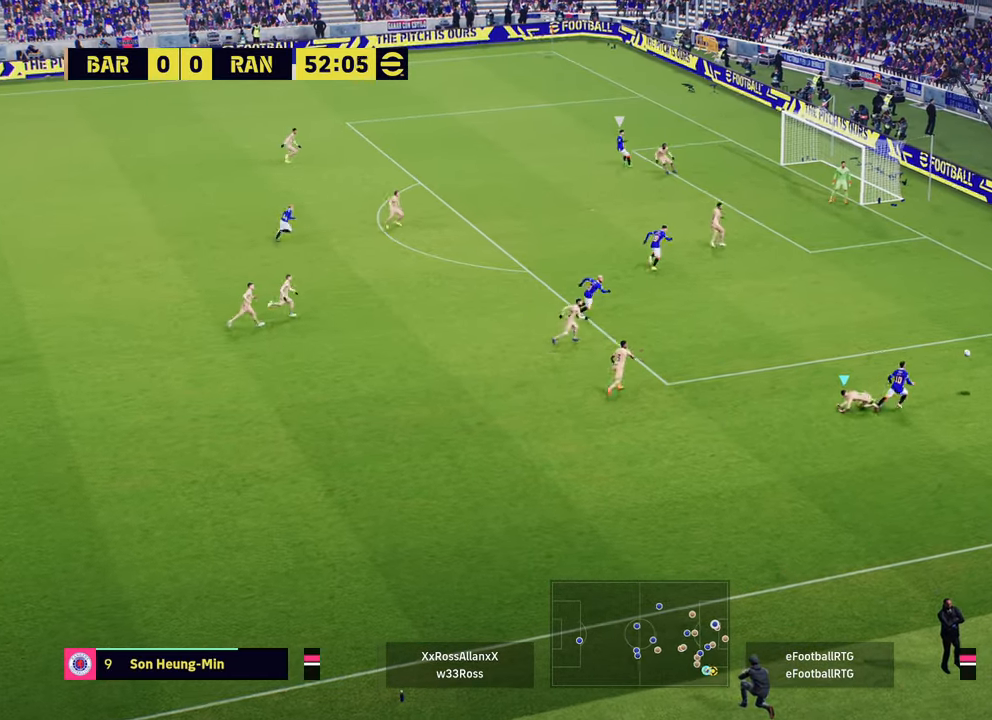
{"buttons": ["R2"], "left_stick": "up-right", "right_stick": "center", "events": [[17, "left_stick", "center"], [101, "left_stick", "up-right"]]}
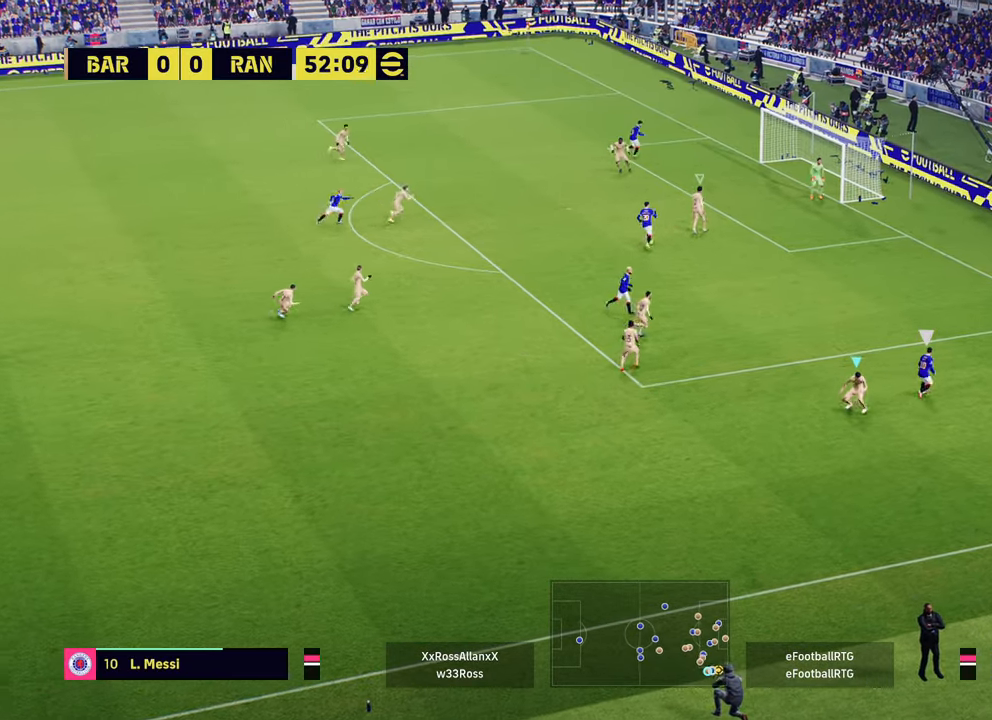
{"buttons": [], "left_stick": "up-left", "right_stick": "center", "events": [[300, "left_stick", "up"], [434, "left_stick", "up-left"], [467, "R2", "up"]]}
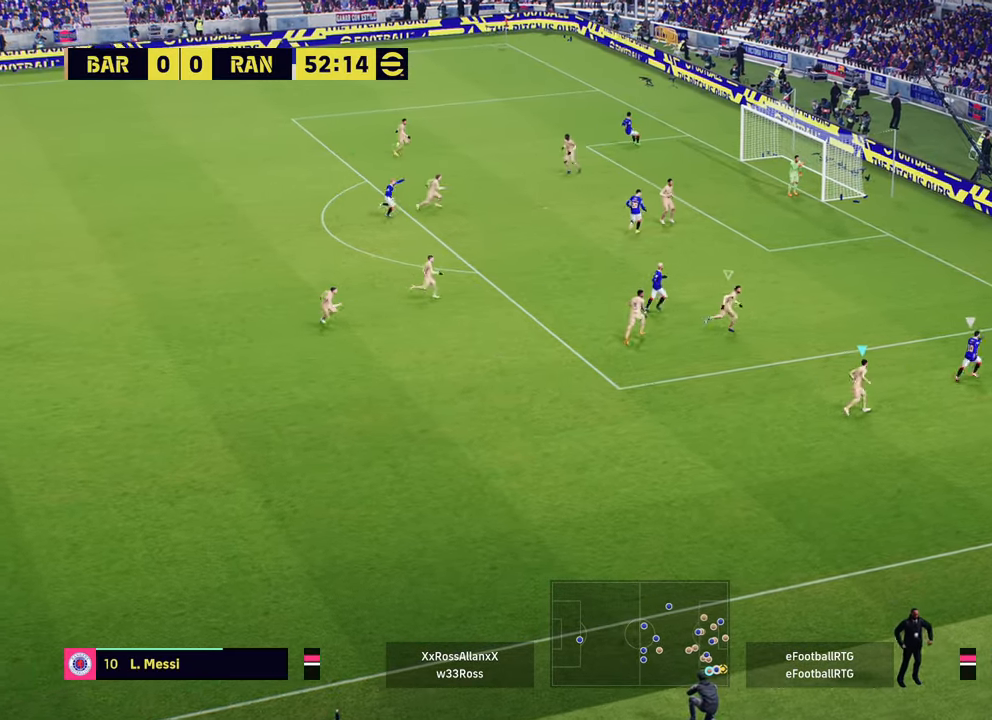
{"buttons": [], "left_stick": "up", "right_stick": "center", "events": [[134, "left_stick", "center"], [401, "left_stick", "up"]]}
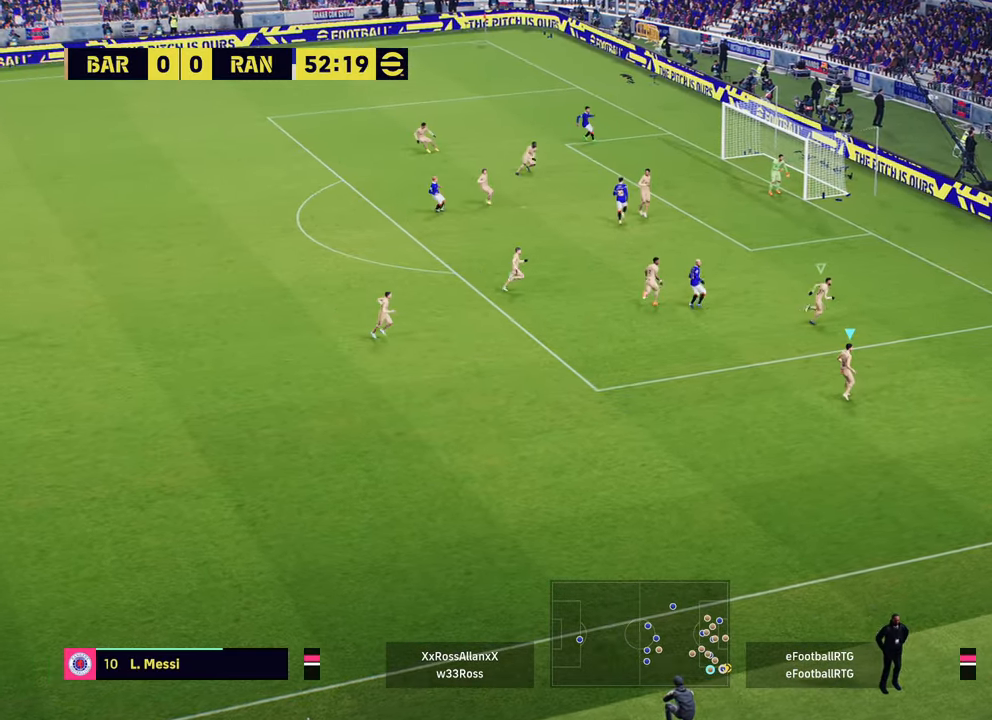
{"buttons": [], "left_stick": "up", "right_stick": "center", "events": []}